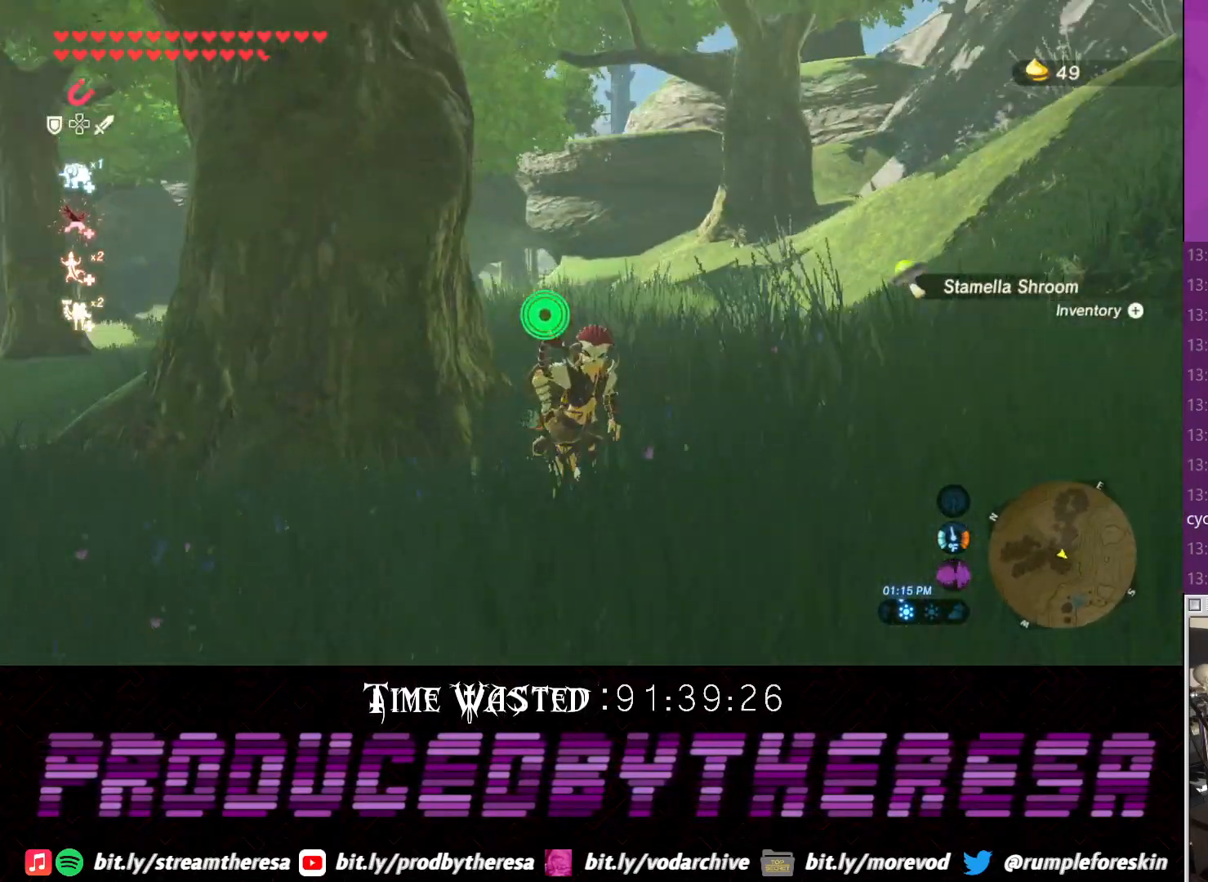
Gameplay with a controller (PlayStation layout); each line is a JSON object with the inputs held at the frame after it. "events" lists button and stick changes between this image and that frame as [ms after this image, input, new state], when the widget could be followed in between.
{"buttons": [], "left_stick": "up-right", "right_stick": "down-right", "events": [[67, "right_stick", "right"], [400, "left_stick", "up-right"], [450, "right_stick", "down-right"]]}
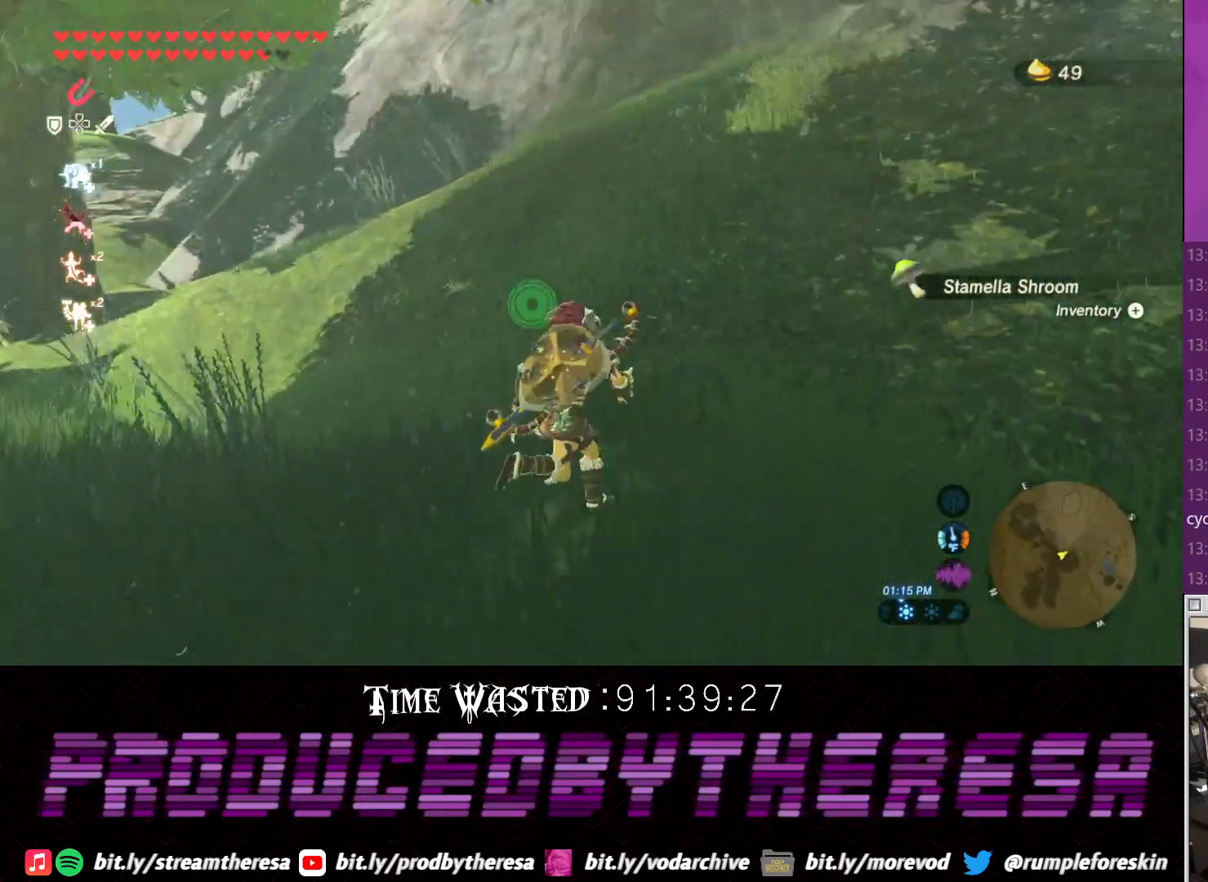
{"buttons": [], "left_stick": "up-right", "right_stick": "right", "events": [[400, "right_stick", "right"]]}
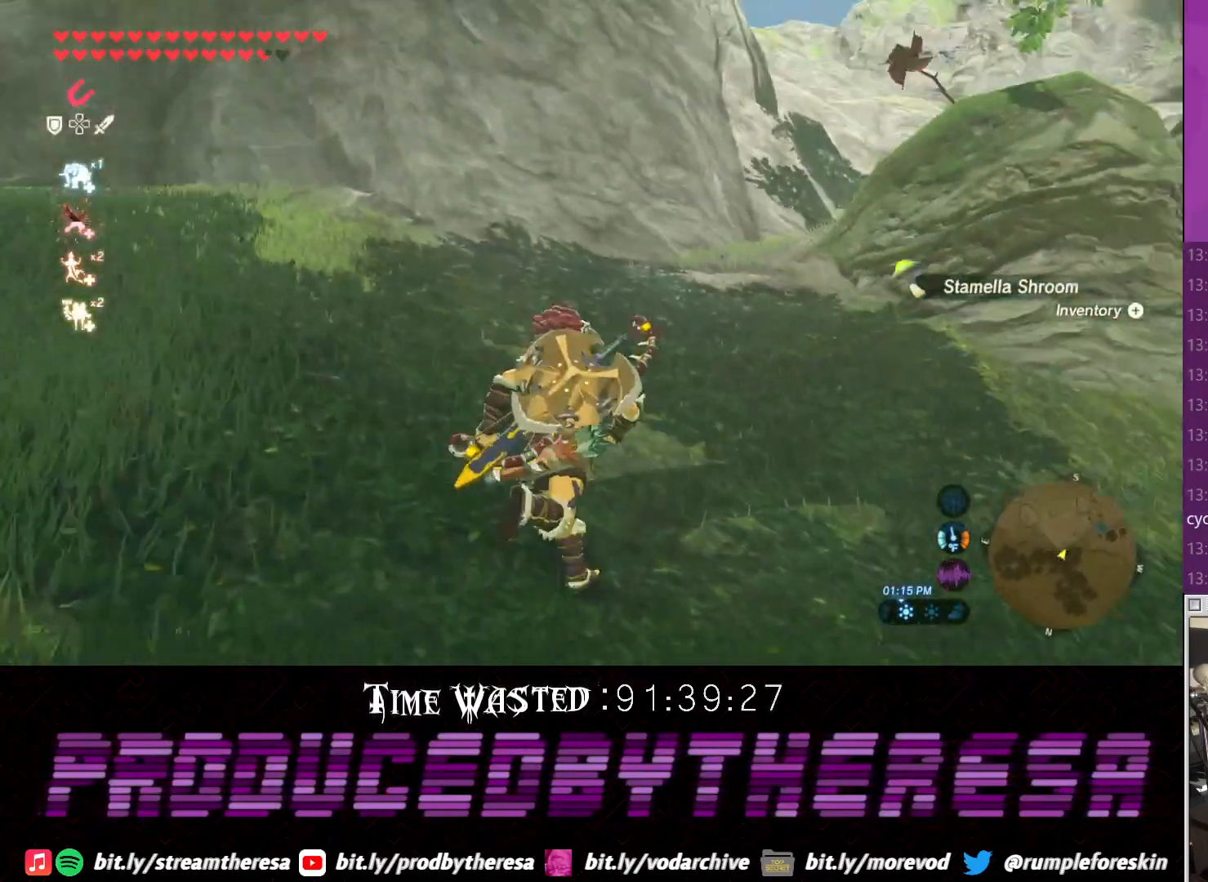
{"buttons": ["CROSS"], "left_stick": "up", "right_stick": "center", "events": [[17, "left_stick", "up"], [150, "CROSS", "down"], [150, "right_stick", "center"]]}
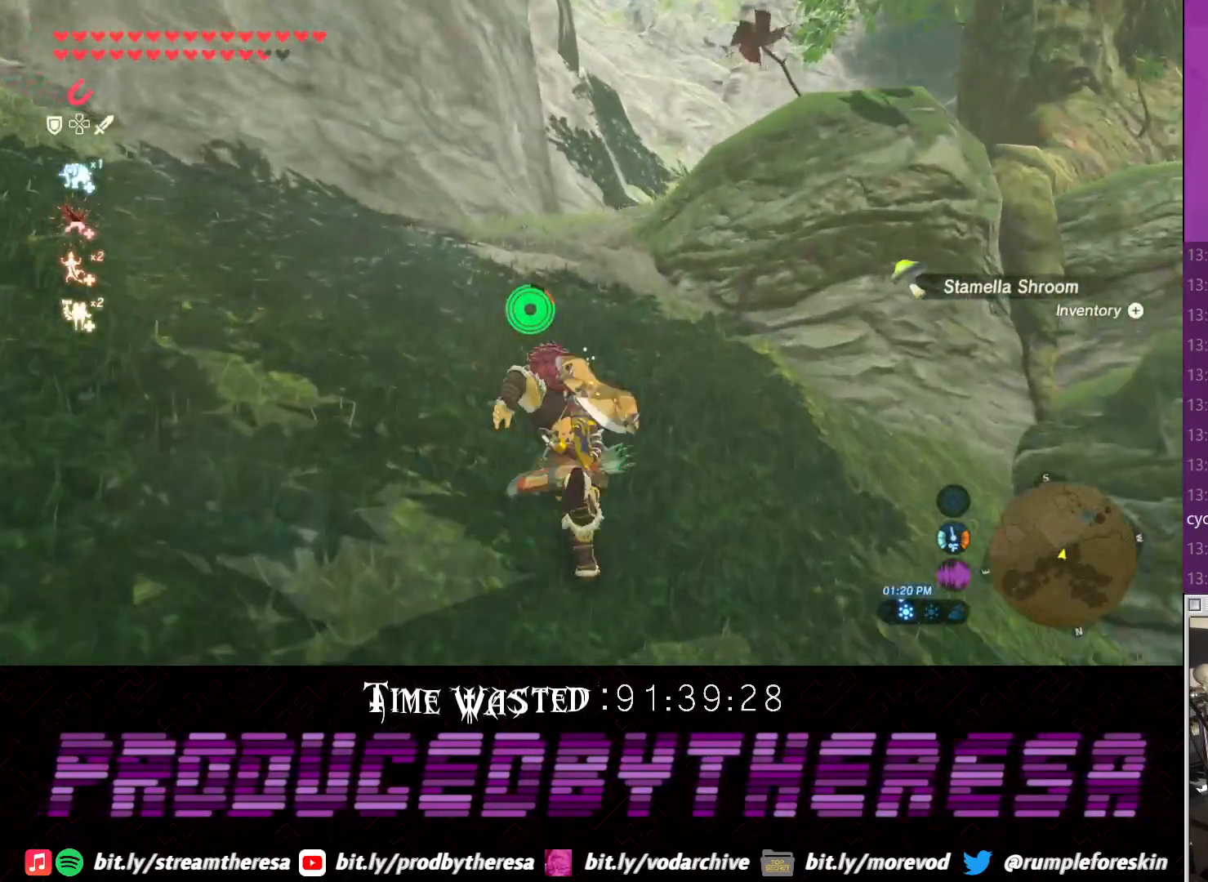
{"buttons": ["CROSS"], "left_stick": "up", "right_stick": "center", "events": [[383, "CROSS", "up"], [483, "CROSS", "down"]]}
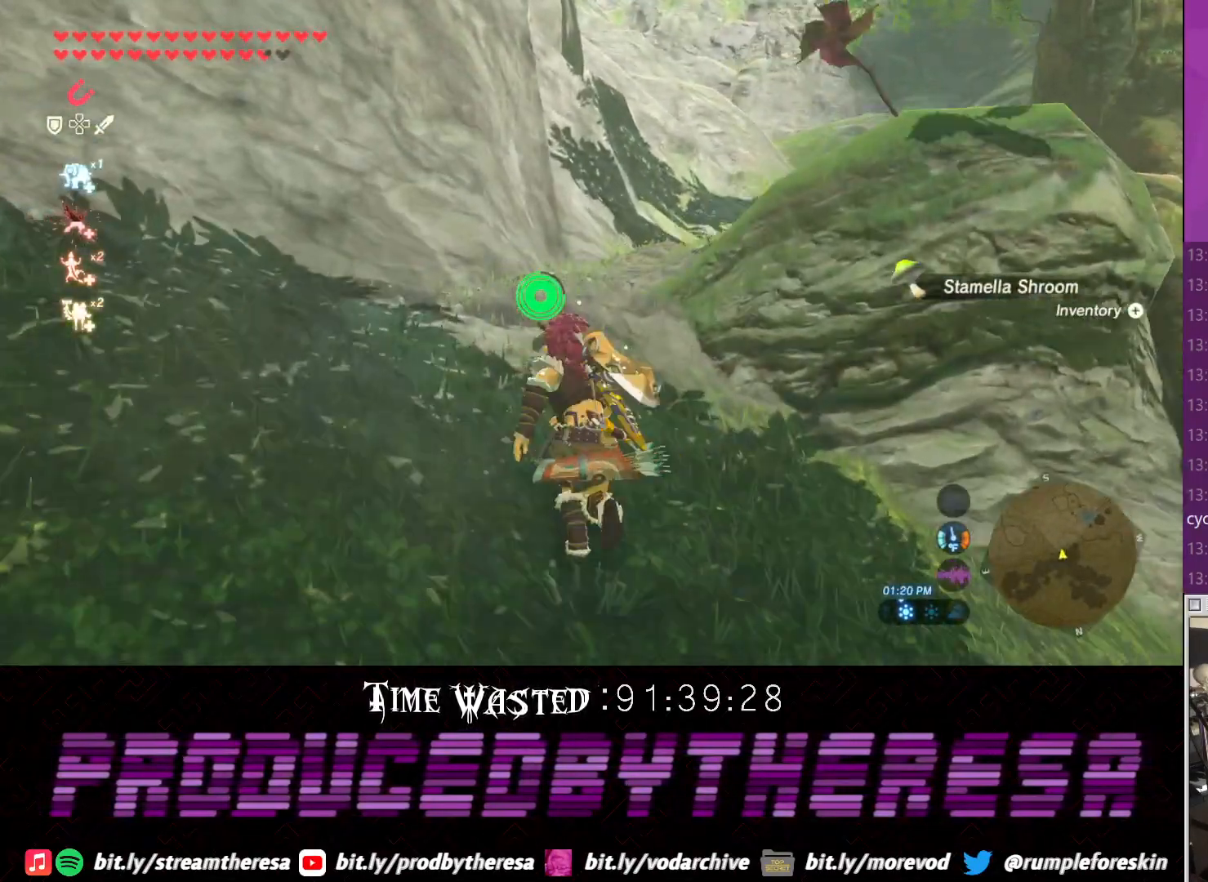
{"buttons": ["CROSS"], "left_stick": "up", "right_stick": "center", "events": []}
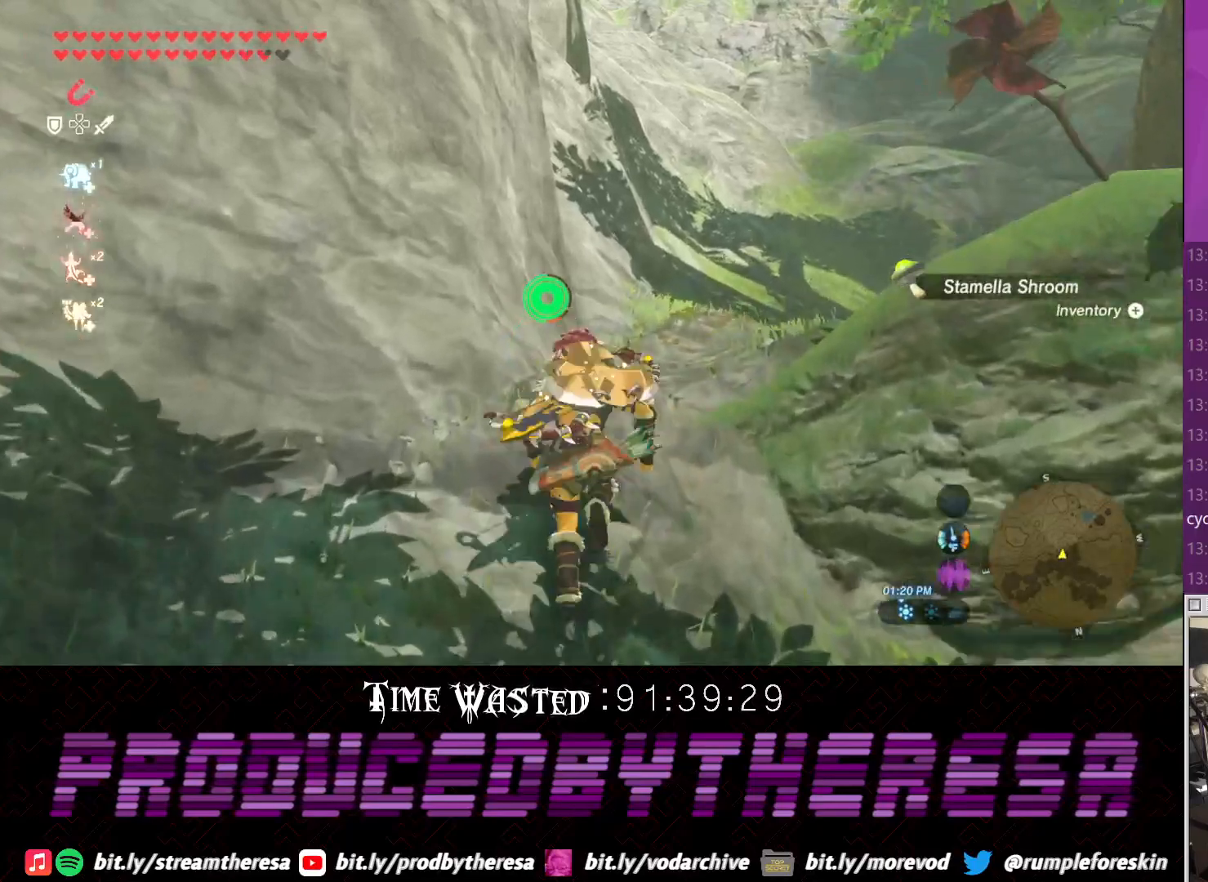
{"buttons": ["CROSS"], "left_stick": "up-right", "right_stick": "center", "events": [[50, "CROSS", "up"], [167, "left_stick", "up-right"], [167, "right_stick", "down"], [233, "right_stick", "down-right"], [367, "right_stick", "center"], [450, "CROSS", "down"]]}
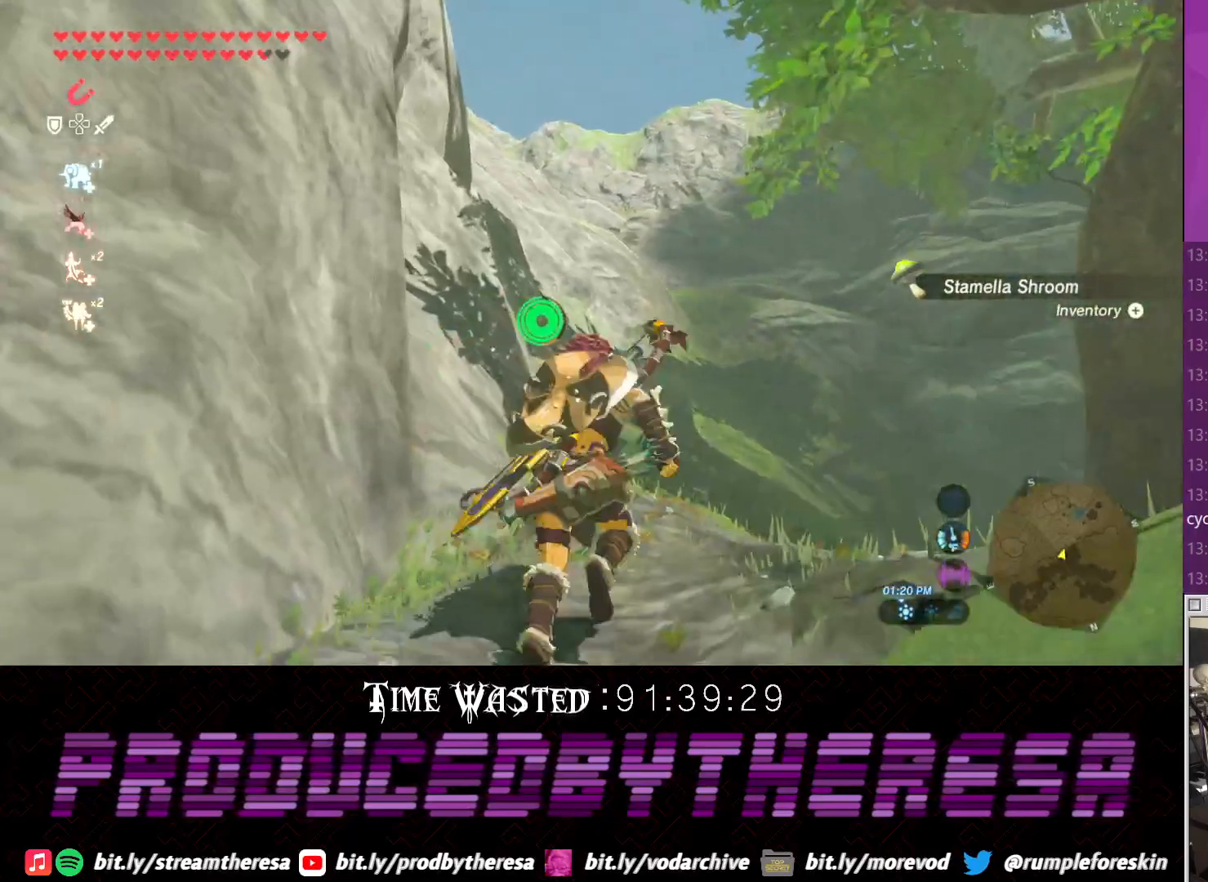
{"buttons": [], "left_stick": "center", "right_stick": "center", "events": [[133, "left_stick", "up"], [383, "CROSS", "up"], [383, "left_stick", "center"]]}
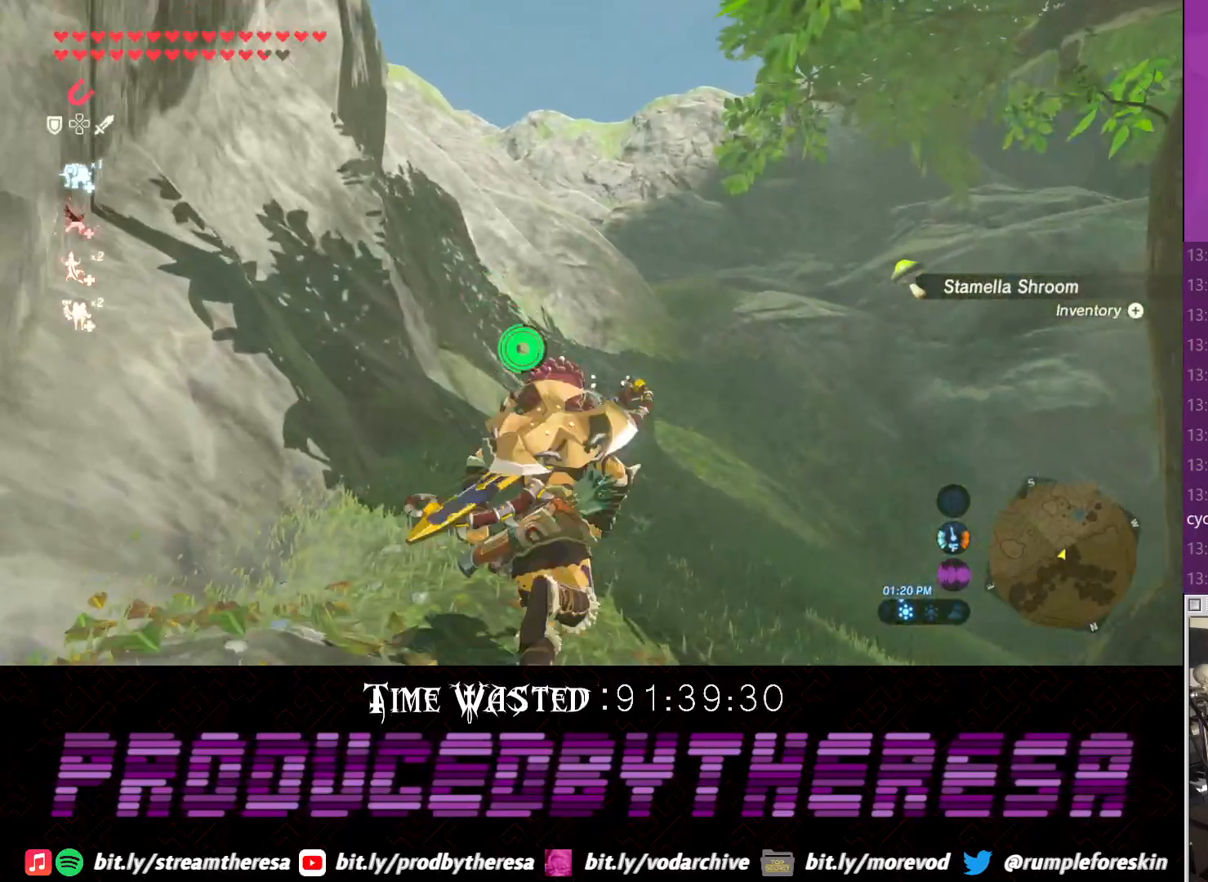
{"buttons": [], "left_stick": "center", "right_stick": "center", "events": []}
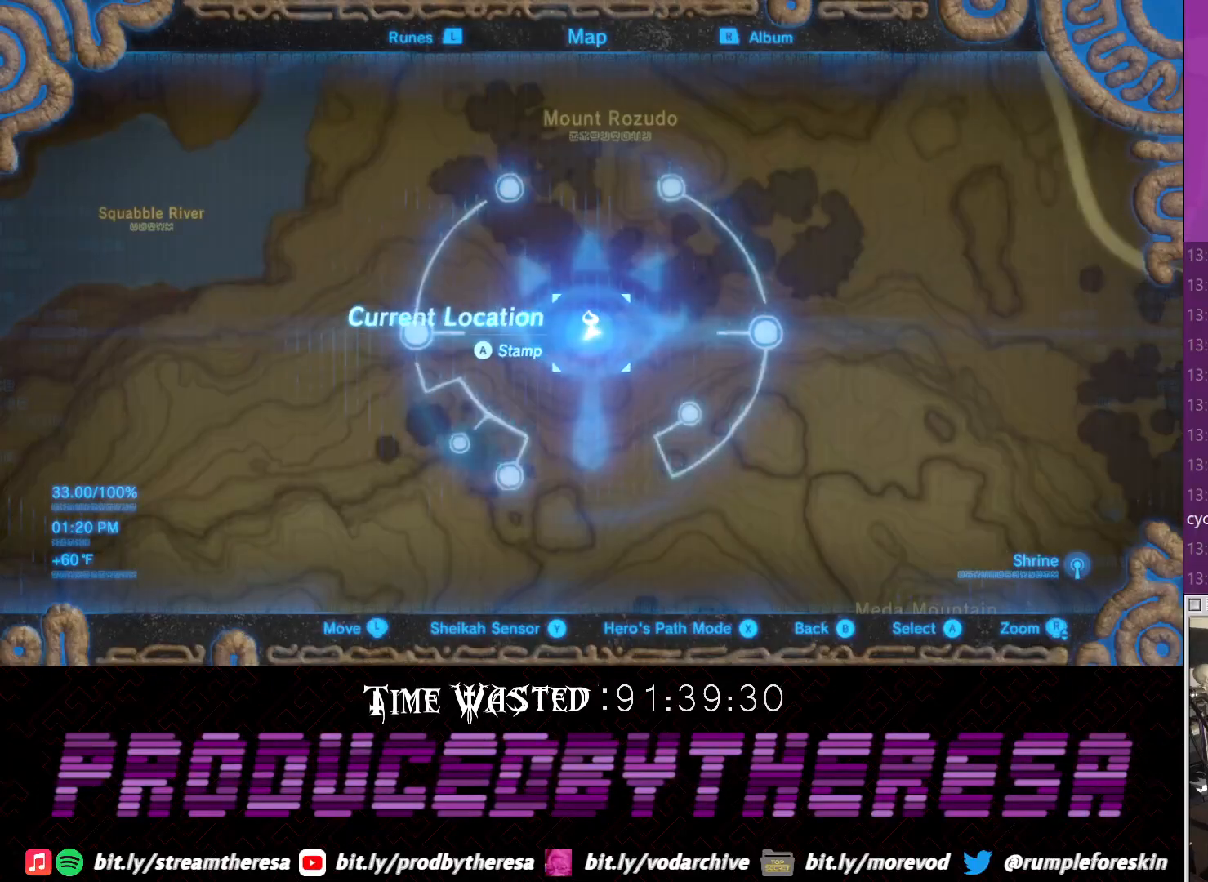
{"buttons": [], "left_stick": "center", "right_stick": "center", "events": []}
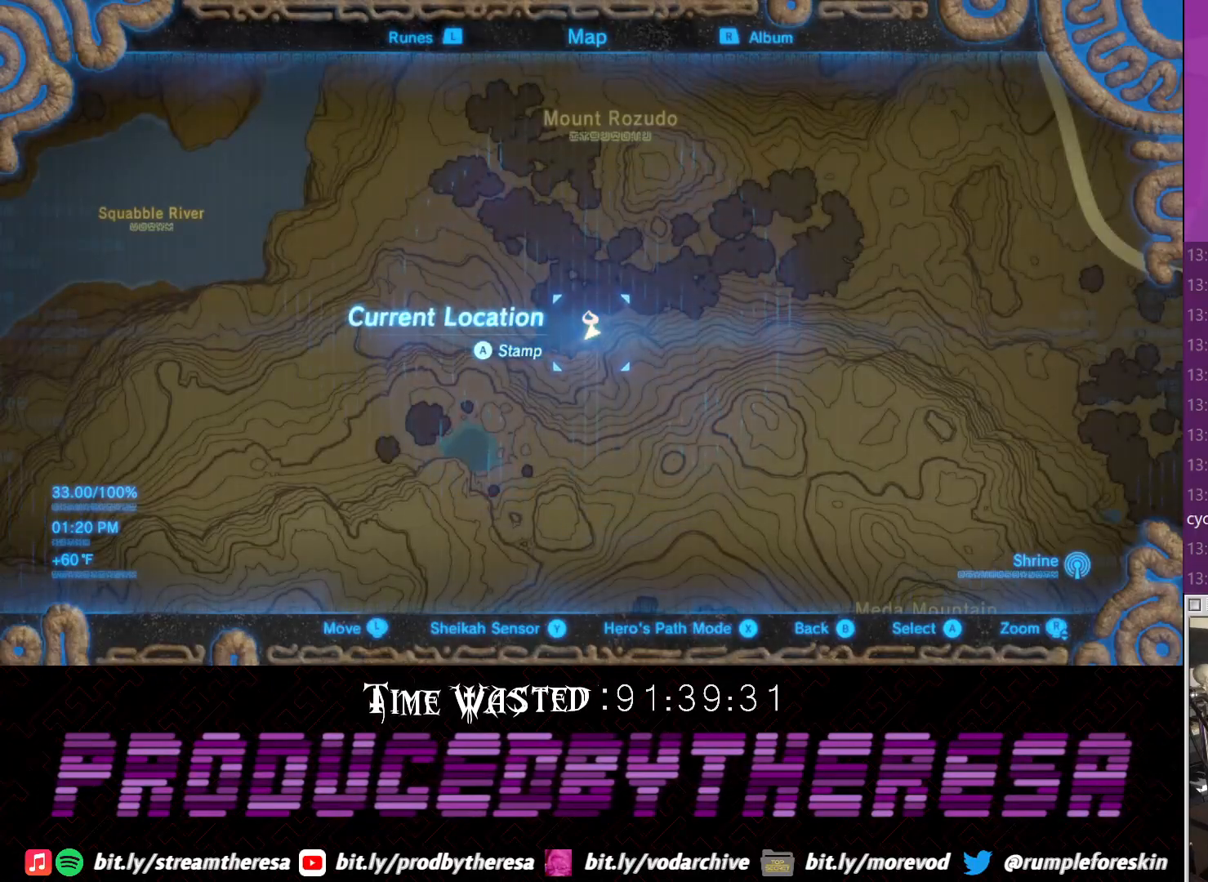
{"buttons": [], "left_stick": "center", "right_stick": "center", "events": []}
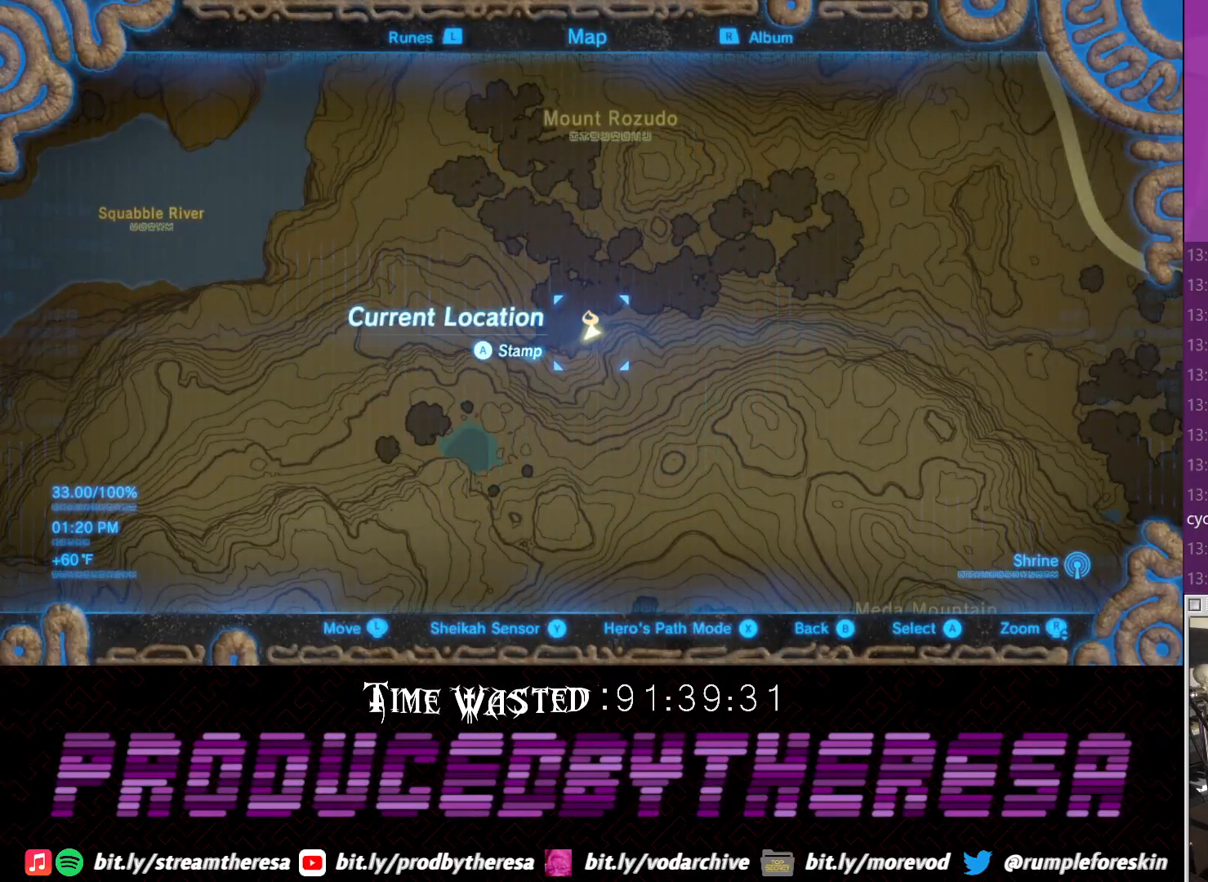
{"buttons": [], "left_stick": "down-left", "right_stick": "center", "events": [[433, "left_stick", "down-left"]]}
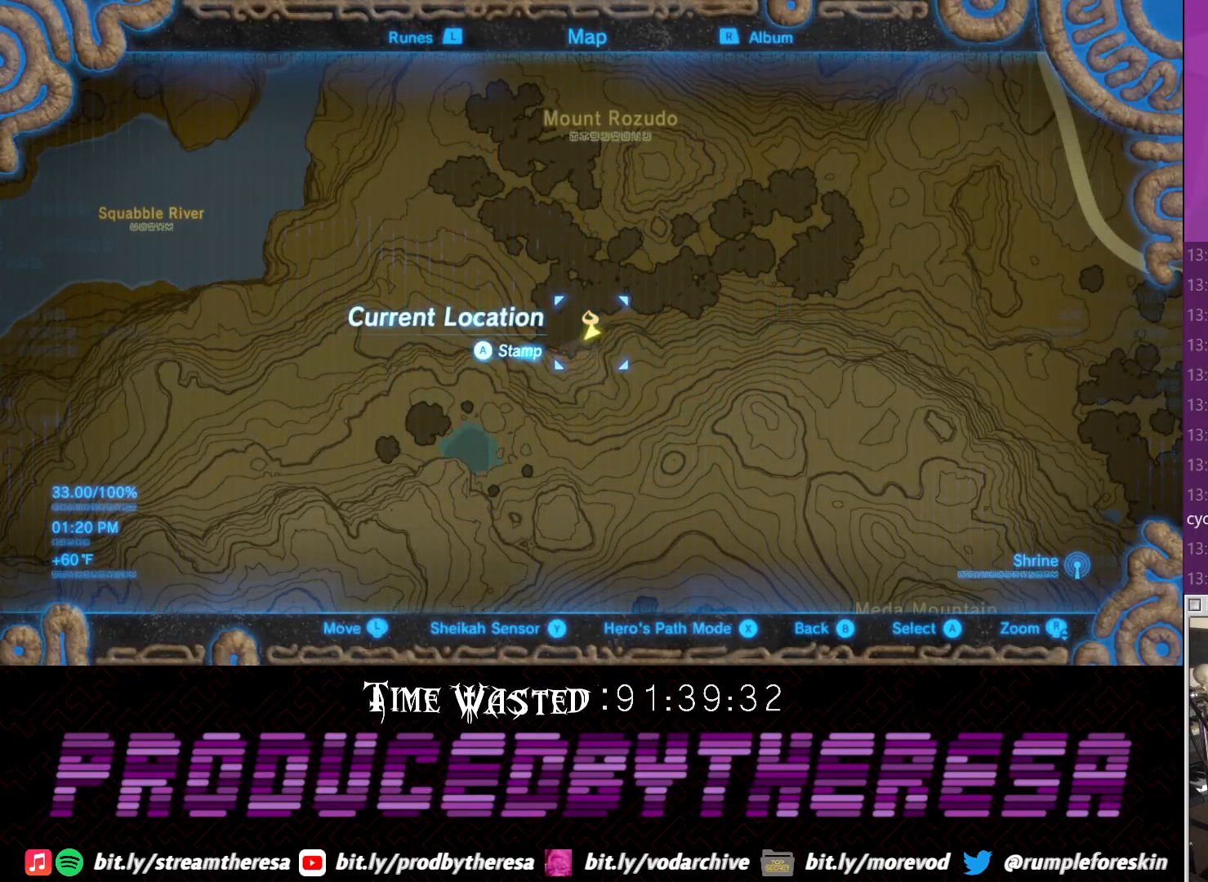
{"buttons": [], "left_stick": "down-left", "right_stick": "center", "events": []}
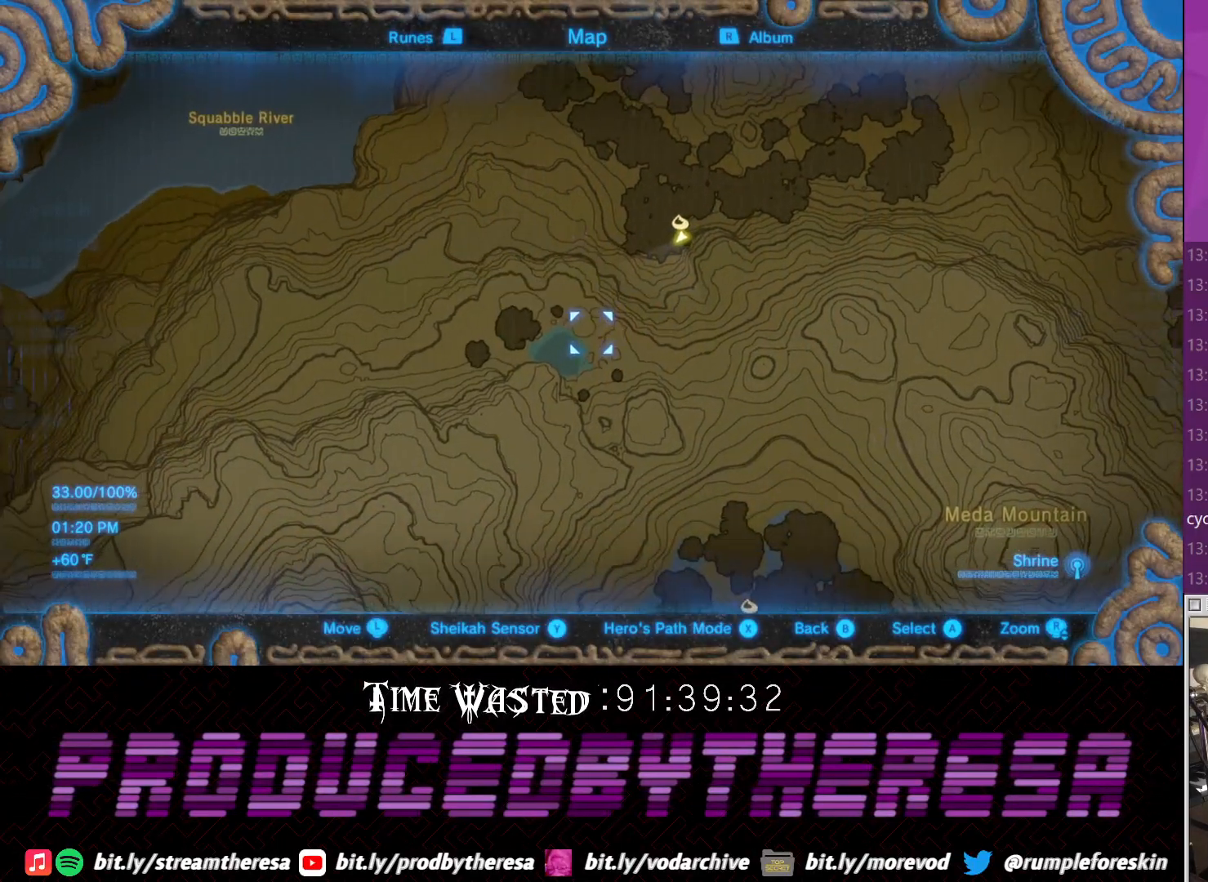
{"buttons": [], "left_stick": "center", "right_stick": "center", "events": [[383, "left_stick", "center"]]}
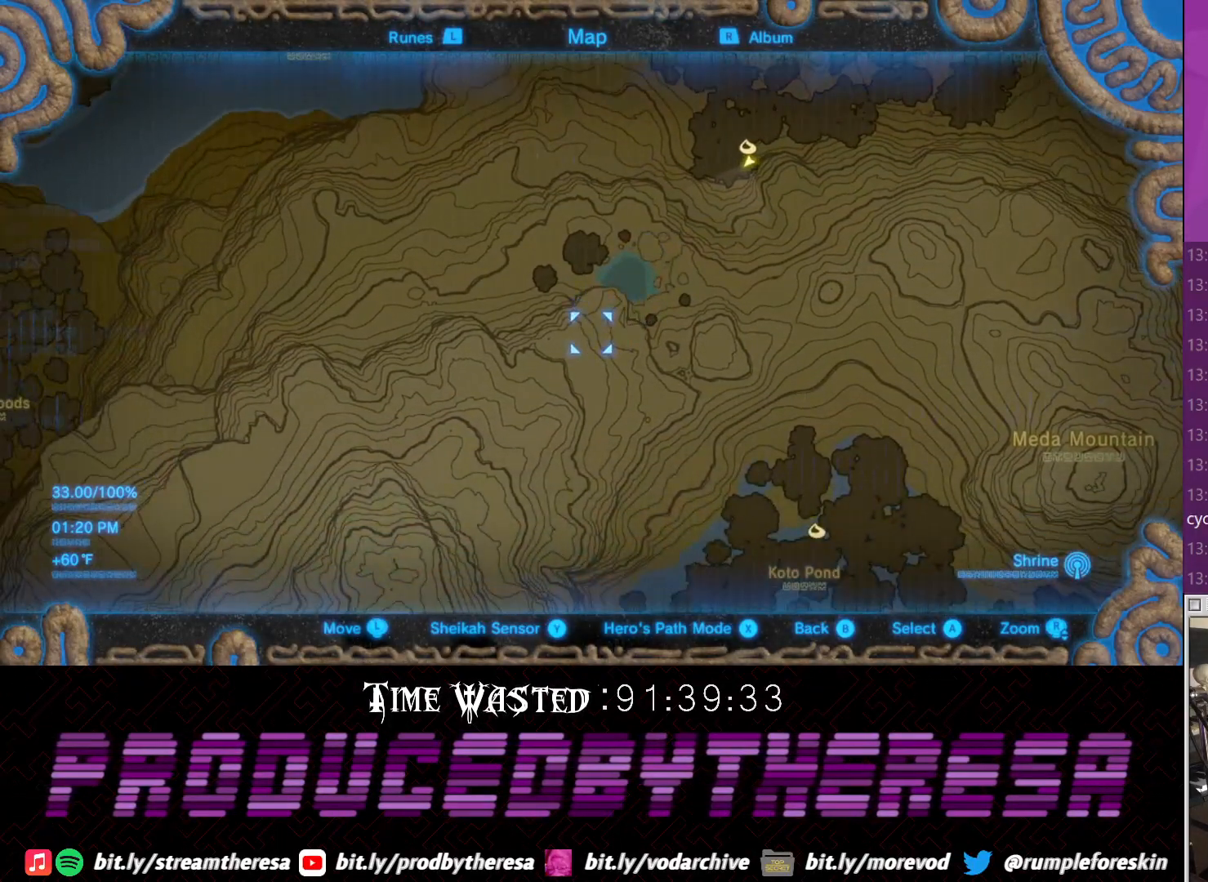
{"buttons": [], "left_stick": "center", "right_stick": "center", "events": [[133, "left_stick", "up-right"], [317, "left_stick", "center"], [383, "CIRCLE", "down"], [450, "CIRCLE", "up"]]}
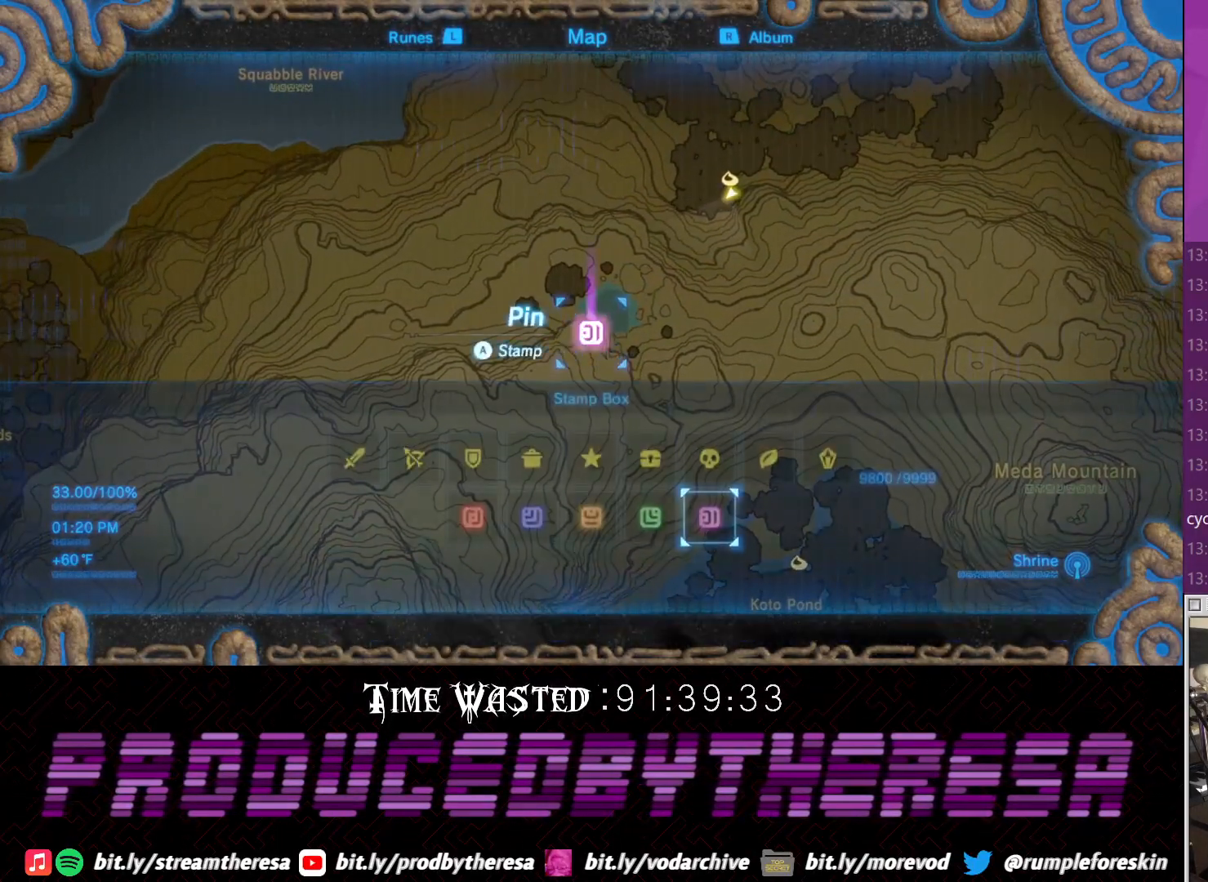
{"buttons": [], "left_stick": "center", "right_stick": "center", "events": [[283, "CIRCLE", "down"], [400, "CIRCLE", "up"]]}
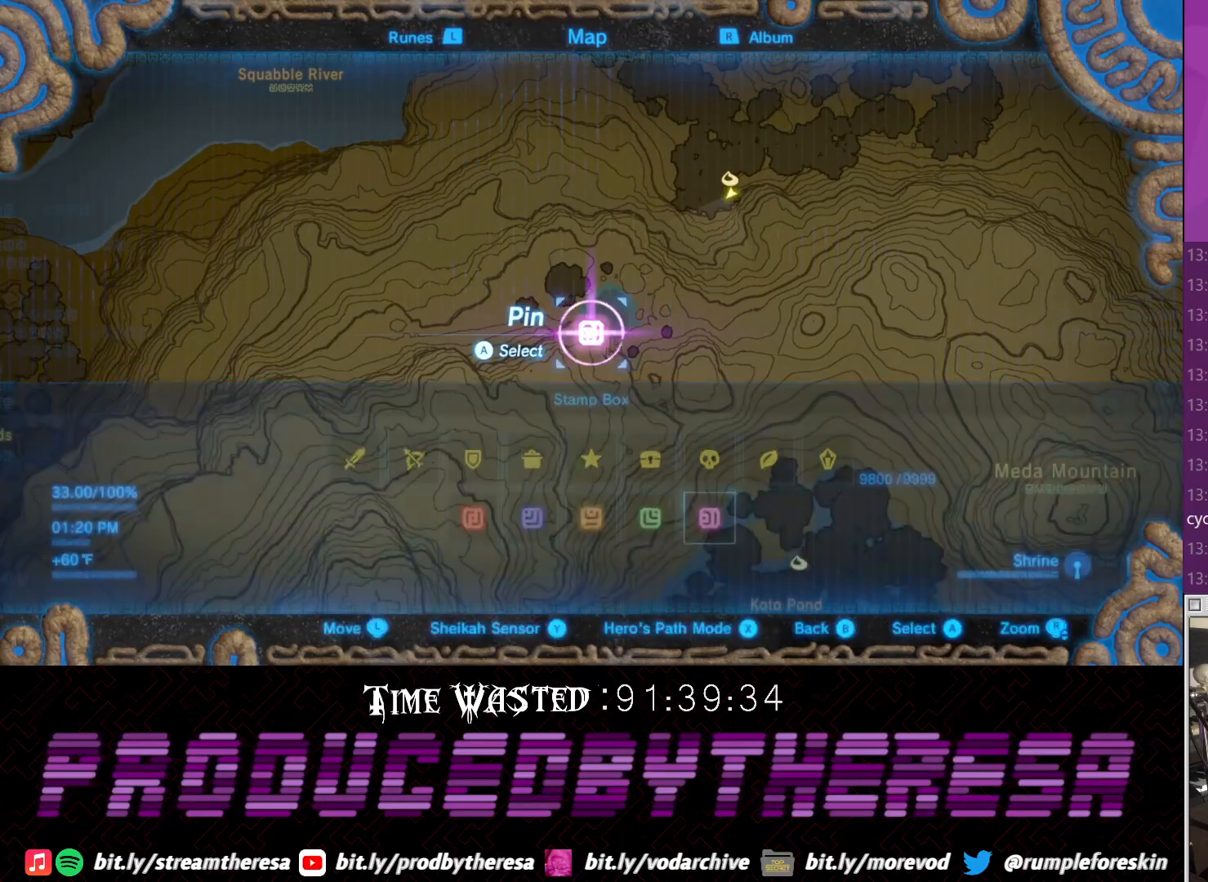
{"buttons": [], "left_stick": "up", "right_stick": "center", "events": [[17, "CROSS", "down"], [83, "CROSS", "up"], [150, "left_stick", "up"], [217, "right_stick", "down"], [417, "right_stick", "center"]]}
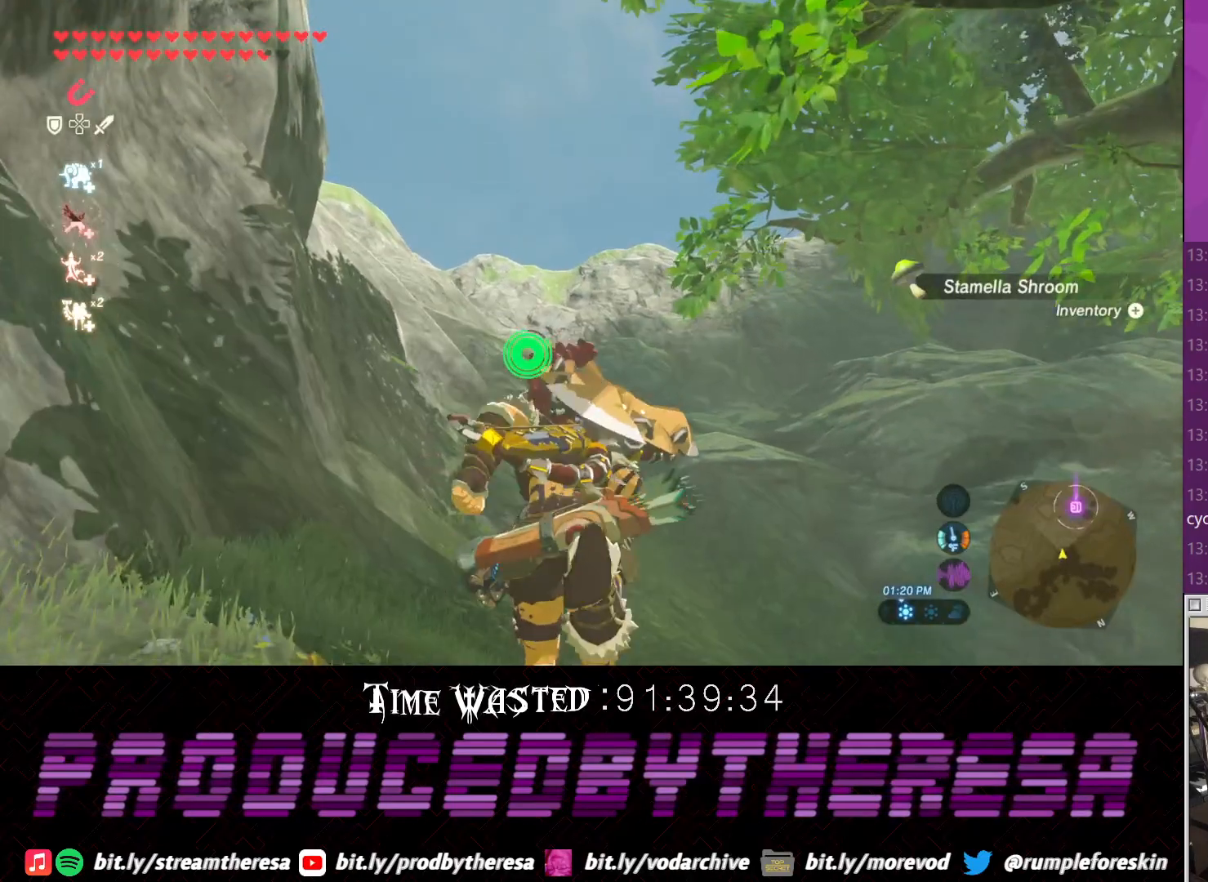
{"buttons": ["CROSS"], "left_stick": "up", "right_stick": "center", "events": [[33, "CROSS", "down"]]}
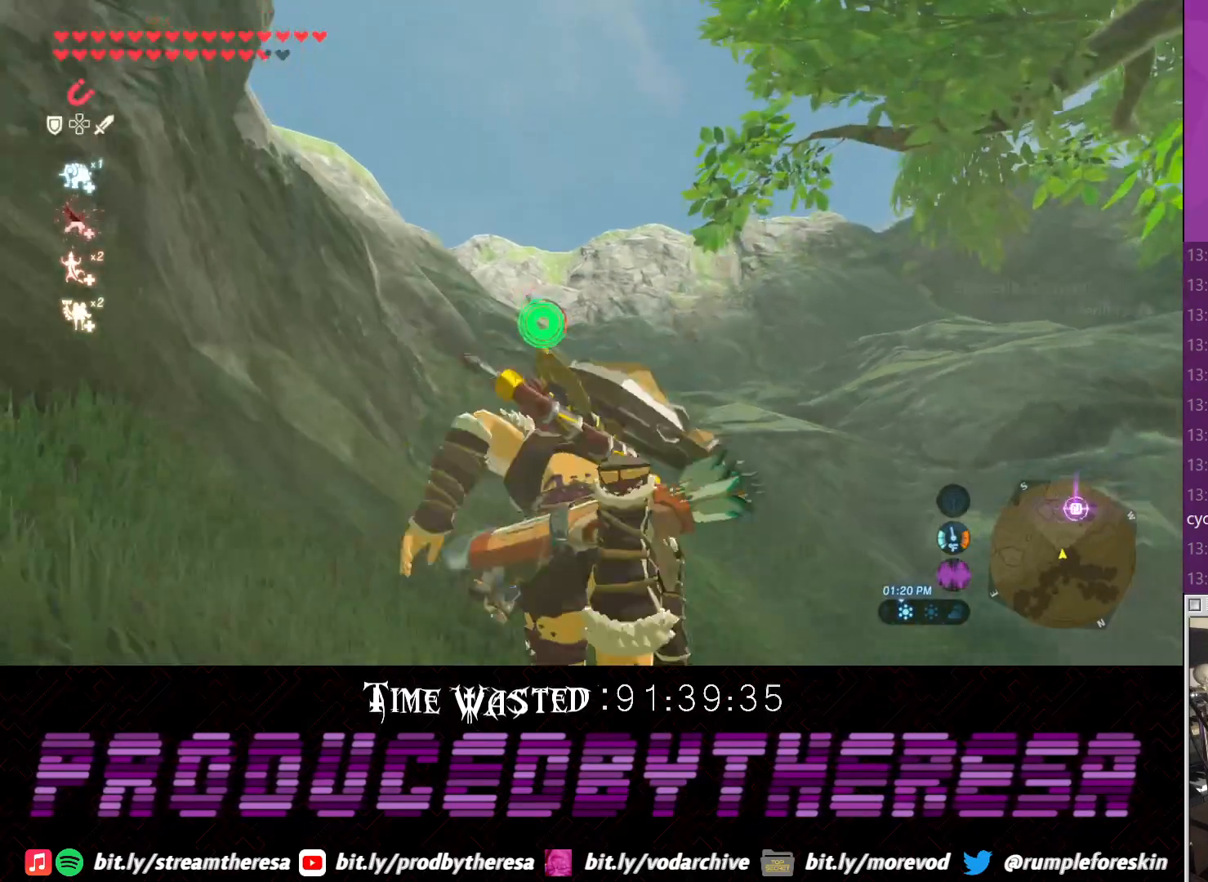
{"buttons": ["CROSS"], "left_stick": "up", "right_stick": "center", "events": []}
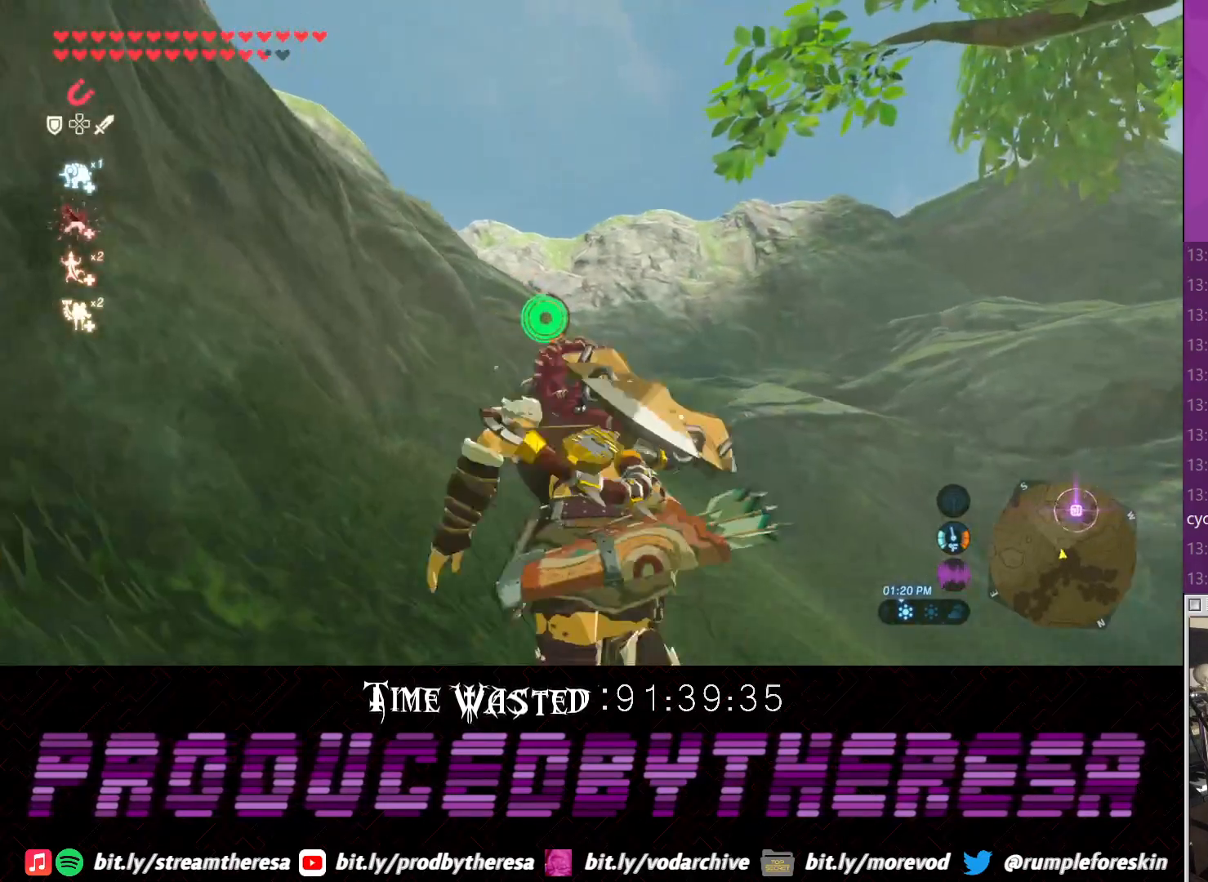
{"buttons": ["CROSS"], "left_stick": "up", "right_stick": "center", "events": [[50, "CROSS", "up"], [233, "right_stick", "up-right"], [500, "CROSS", "down"], [500, "right_stick", "center"]]}
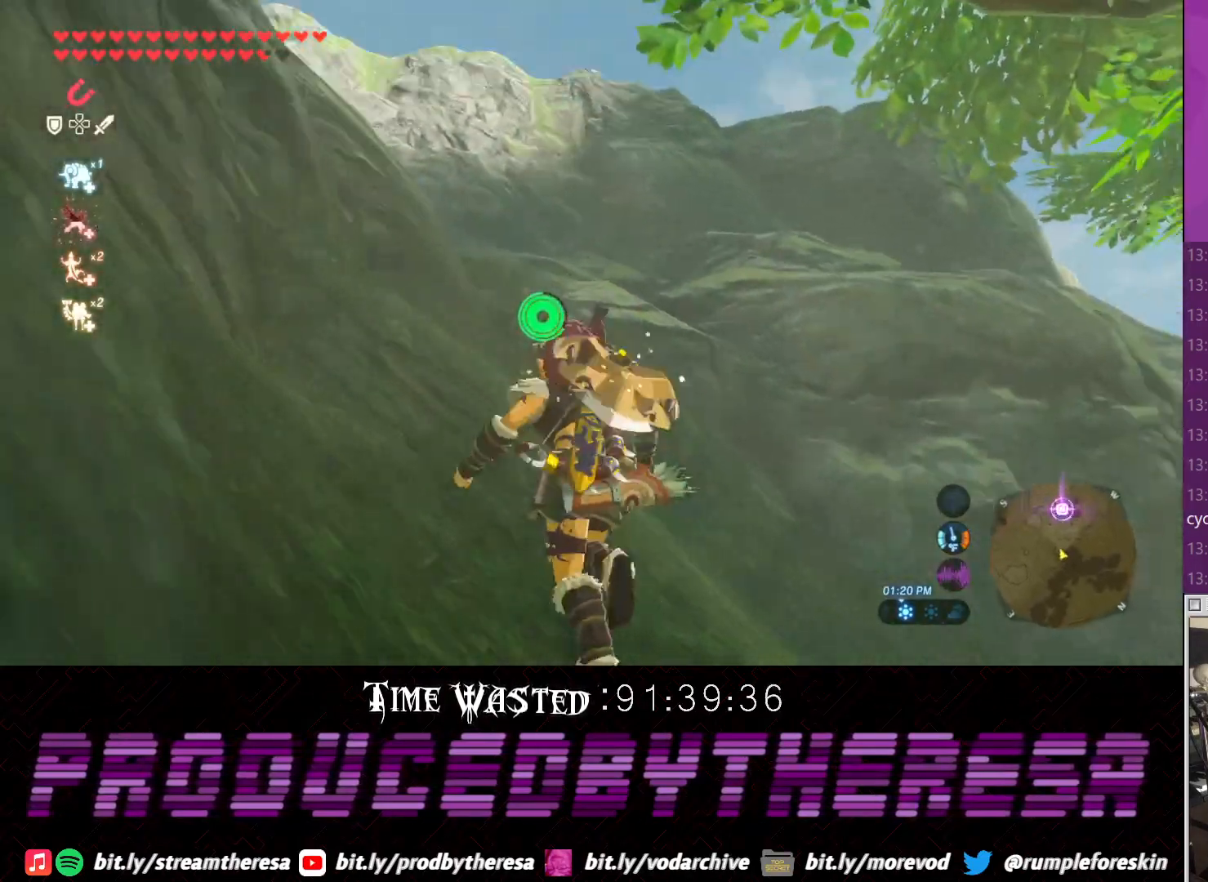
{"buttons": ["CROSS"], "left_stick": "up", "right_stick": "center", "events": []}
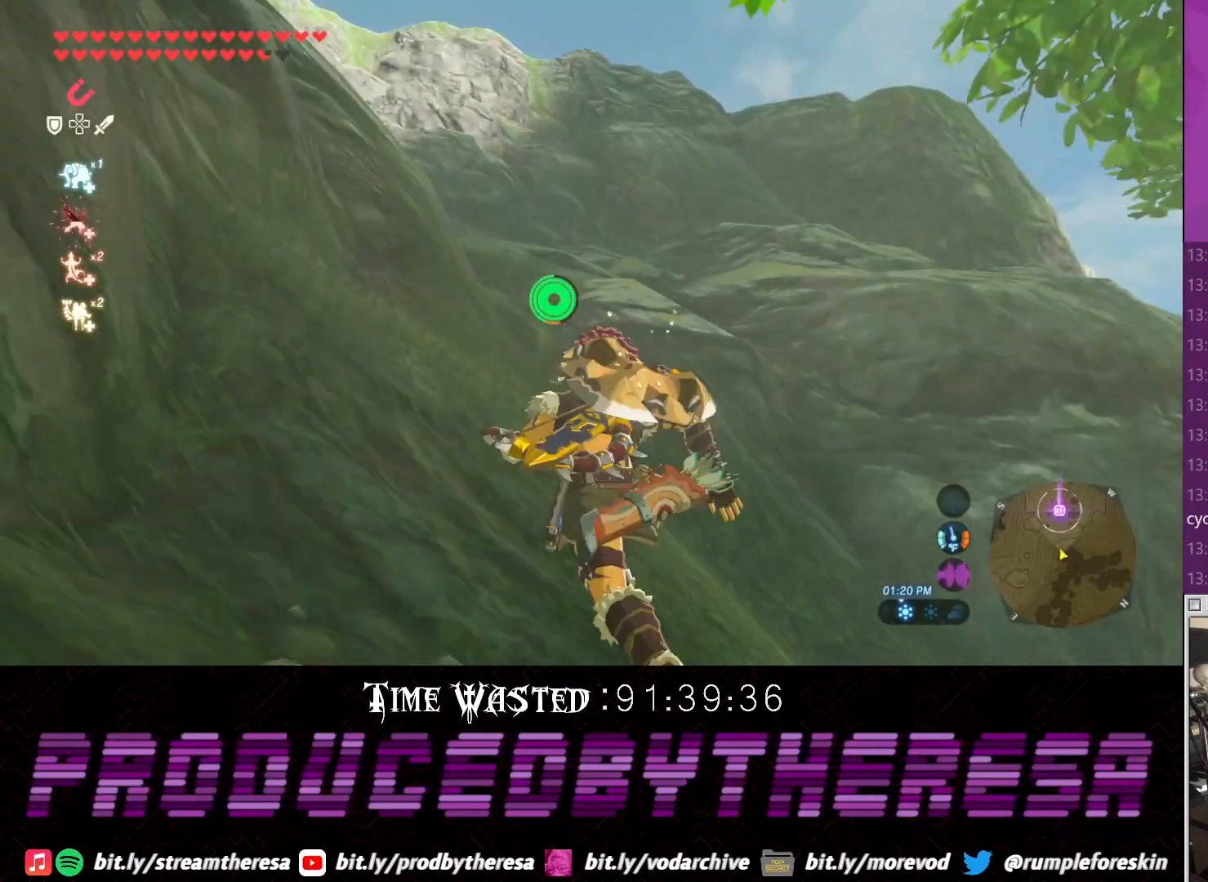
{"buttons": ["CROSS"], "left_stick": "up", "right_stick": "center", "events": []}
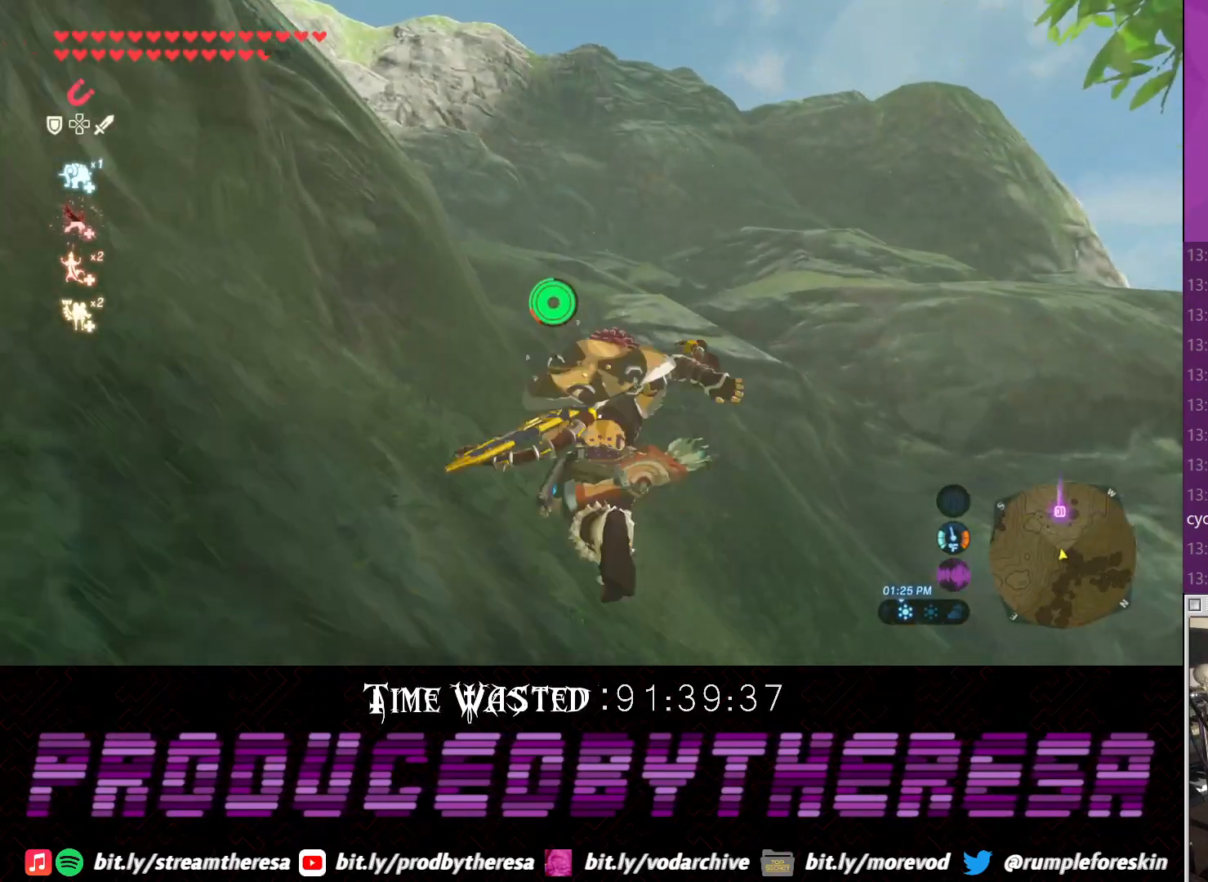
{"buttons": ["CROSS"], "left_stick": "up", "right_stick": "center", "events": []}
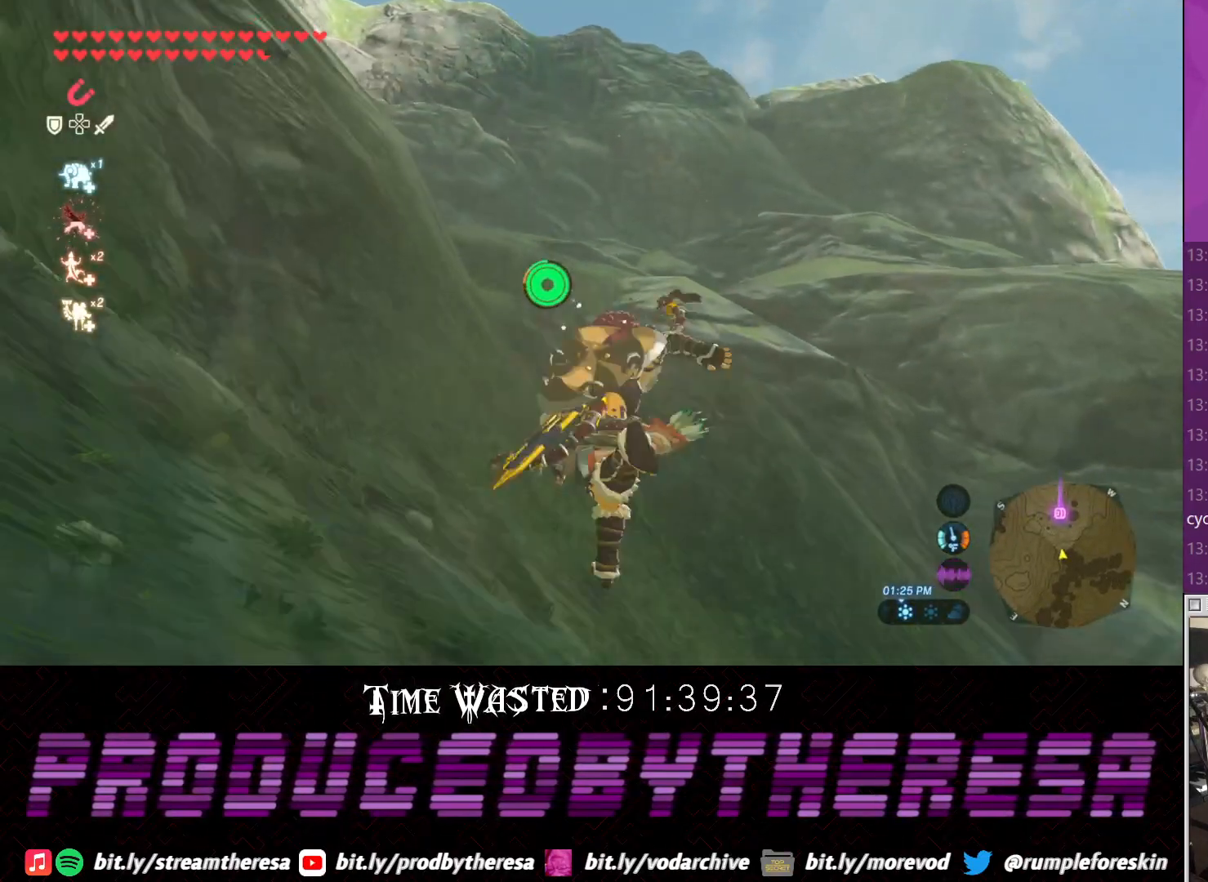
{"buttons": ["DPAD_DOWN"], "left_stick": "up", "right_stick": "center", "events": [[217, "DPAD_DOWN", "down"], [233, "CROSS", "up"], [350, "CROSS", "down"], [483, "CROSS", "up"]]}
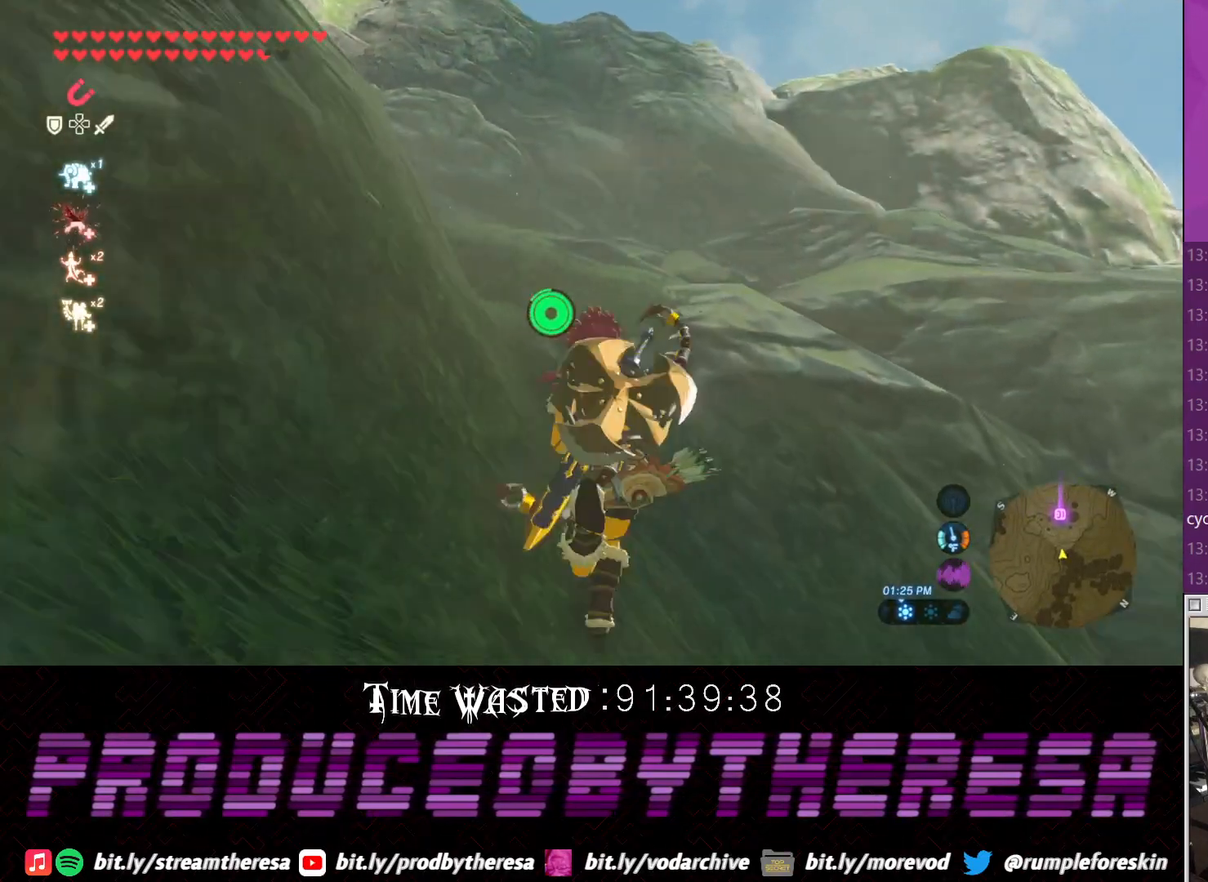
{"buttons": ["DPAD_DOWN"], "left_stick": "up", "right_stick": "center", "events": [[50, "CROSS", "down"], [133, "CROSS", "up"], [217, "CROSS", "down"], [317, "CROSS", "up"], [383, "CROSS", "down"], [483, "CROSS", "up"]]}
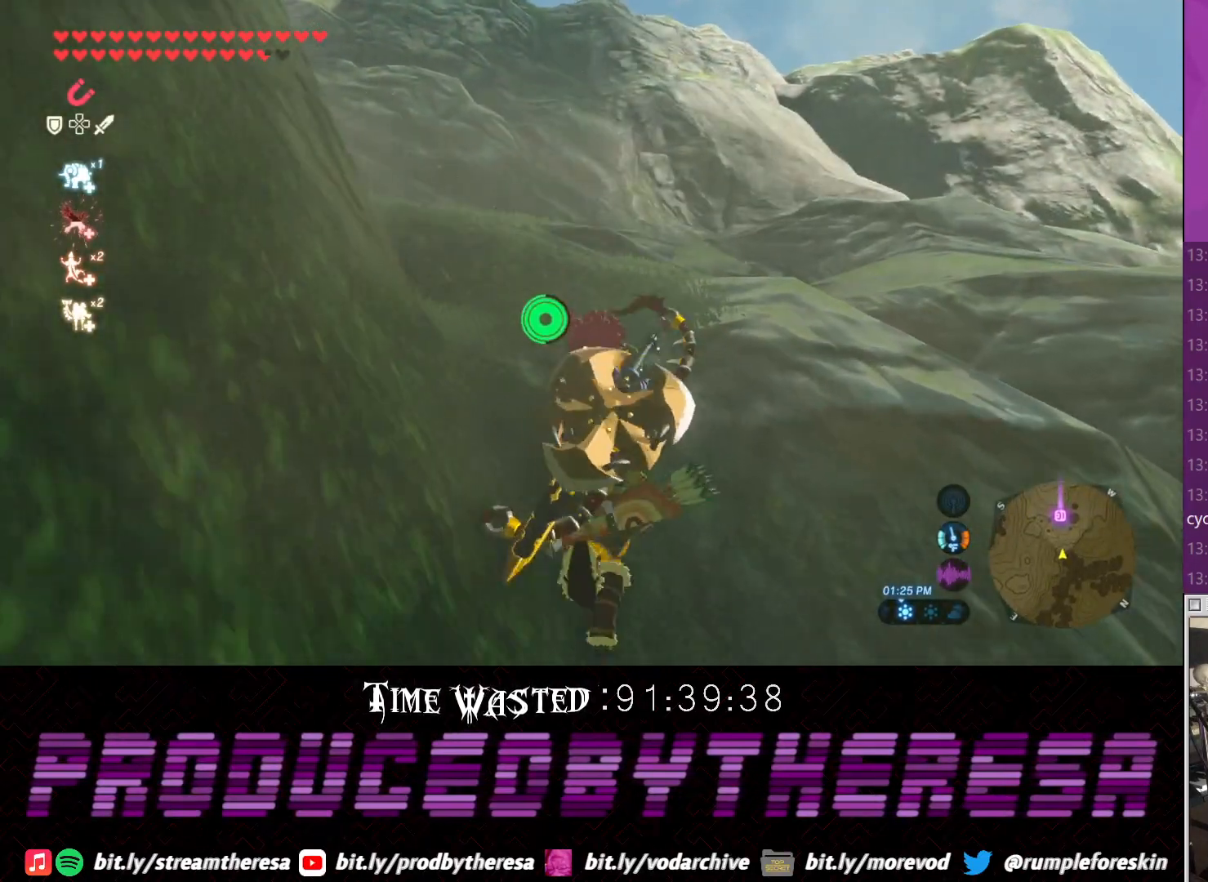
{"buttons": ["CROSS", "DPAD_DOWN"], "left_stick": "up", "right_stick": "center", "events": [[83, "CROSS", "down"], [183, "CROSS", "up"], [250, "CROSS", "down"], [350, "CROSS", "up"], [433, "CROSS", "down"]]}
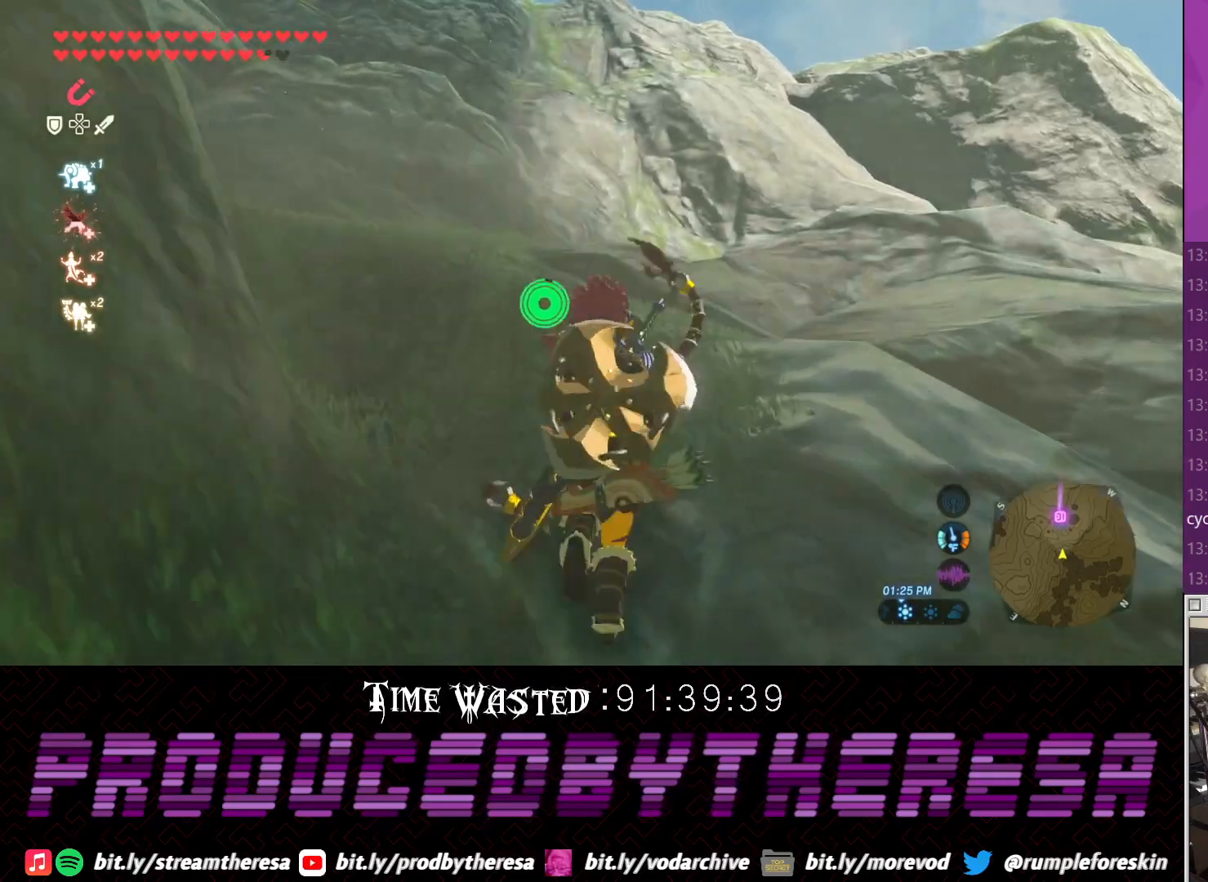
{"buttons": ["CROSS", "DPAD_DOWN"], "left_stick": "up", "right_stick": "center", "events": [[67, "CROSS", "up"], [133, "CROSS", "down"], [200, "CROSS", "up"], [267, "CROSS", "down"], [383, "CROSS", "up"], [450, "CROSS", "down"]]}
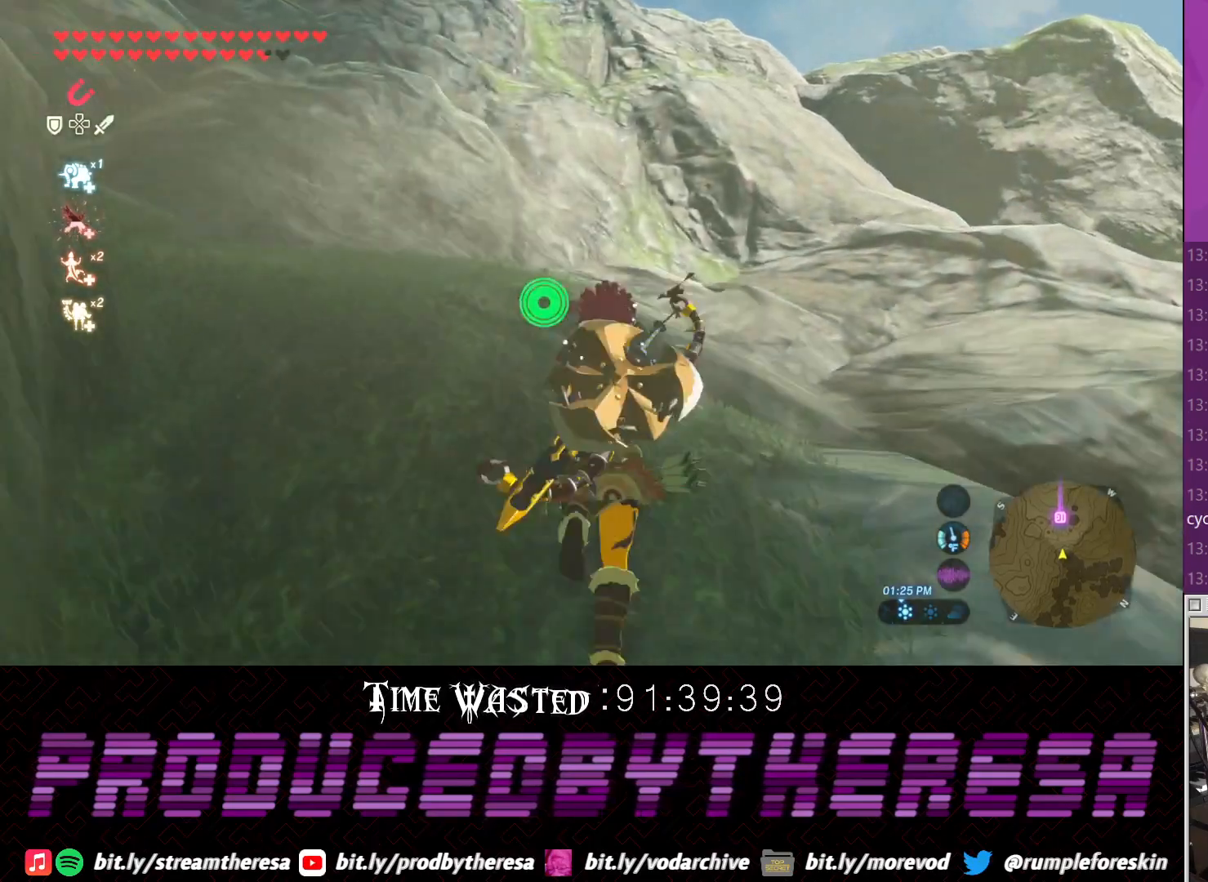
{"buttons": ["CROSS", "DPAD_DOWN"], "left_stick": "up", "right_stick": "center", "events": [[67, "CROSS", "up"], [133, "CROSS", "down"], [217, "CROSS", "up"], [333, "CROSS", "down"], [383, "CROSS", "up"], [450, "CROSS", "down"]]}
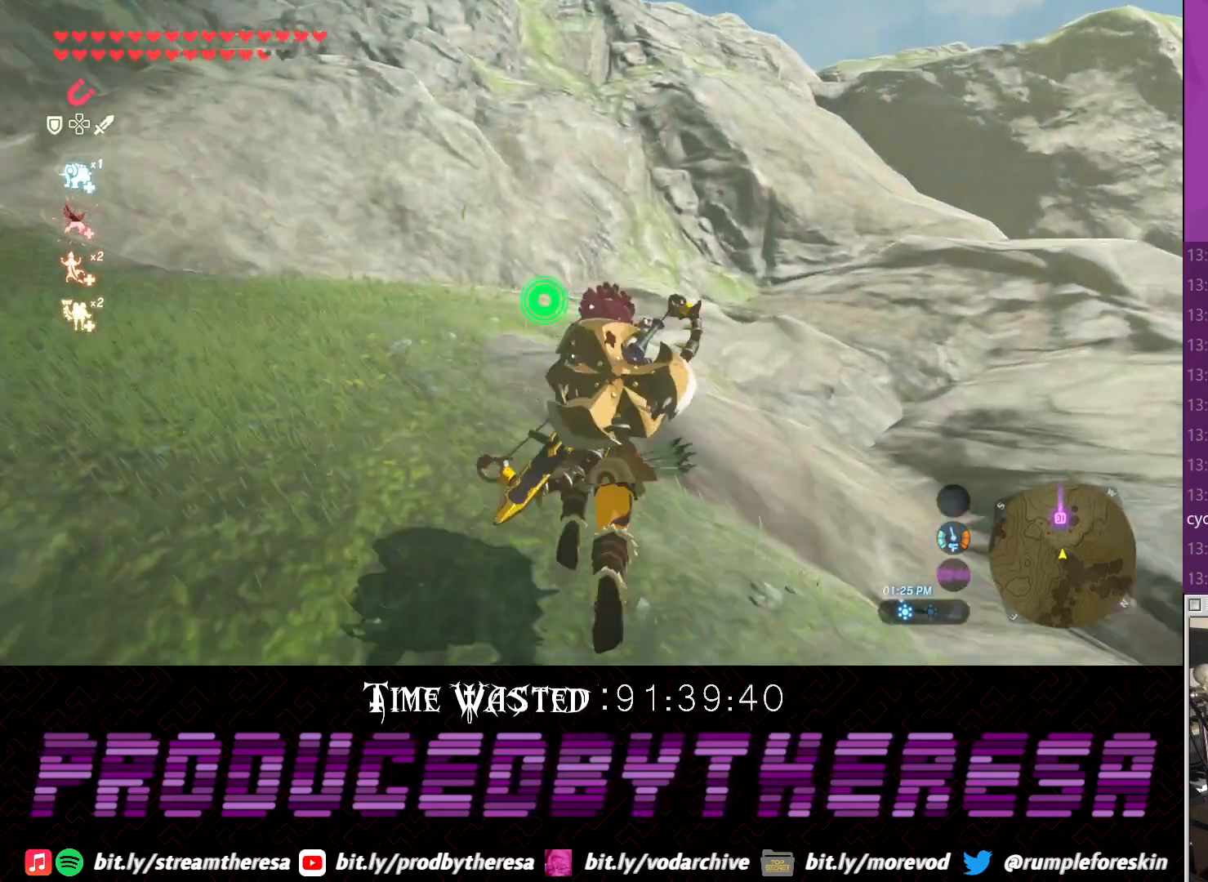
{"buttons": ["CROSS", "DPAD_DOWN"], "left_stick": "up", "right_stick": "center", "events": [[83, "CROSS", "up"], [150, "CROSS", "down"], [250, "CROSS", "up"], [300, "CROSS", "down"], [367, "CROSS", "up"], [450, "CROSS", "down"]]}
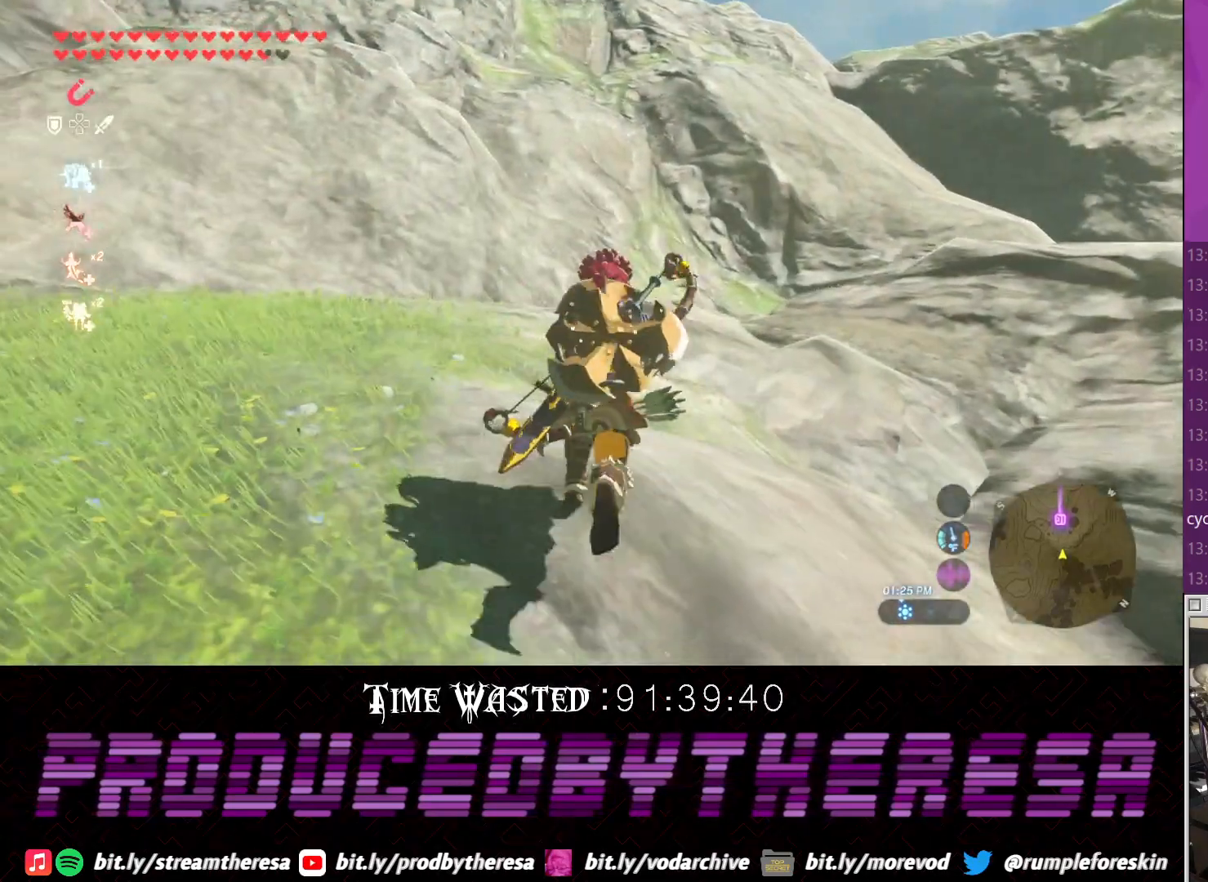
{"buttons": [], "left_stick": "up", "right_stick": "center", "events": [[50, "CROSS", "up"], [133, "CROSS", "down"], [283, "CROSS", "up"], [350, "CROSS", "down"], [350, "DPAD_DOWN", "up"], [467, "CROSS", "up"]]}
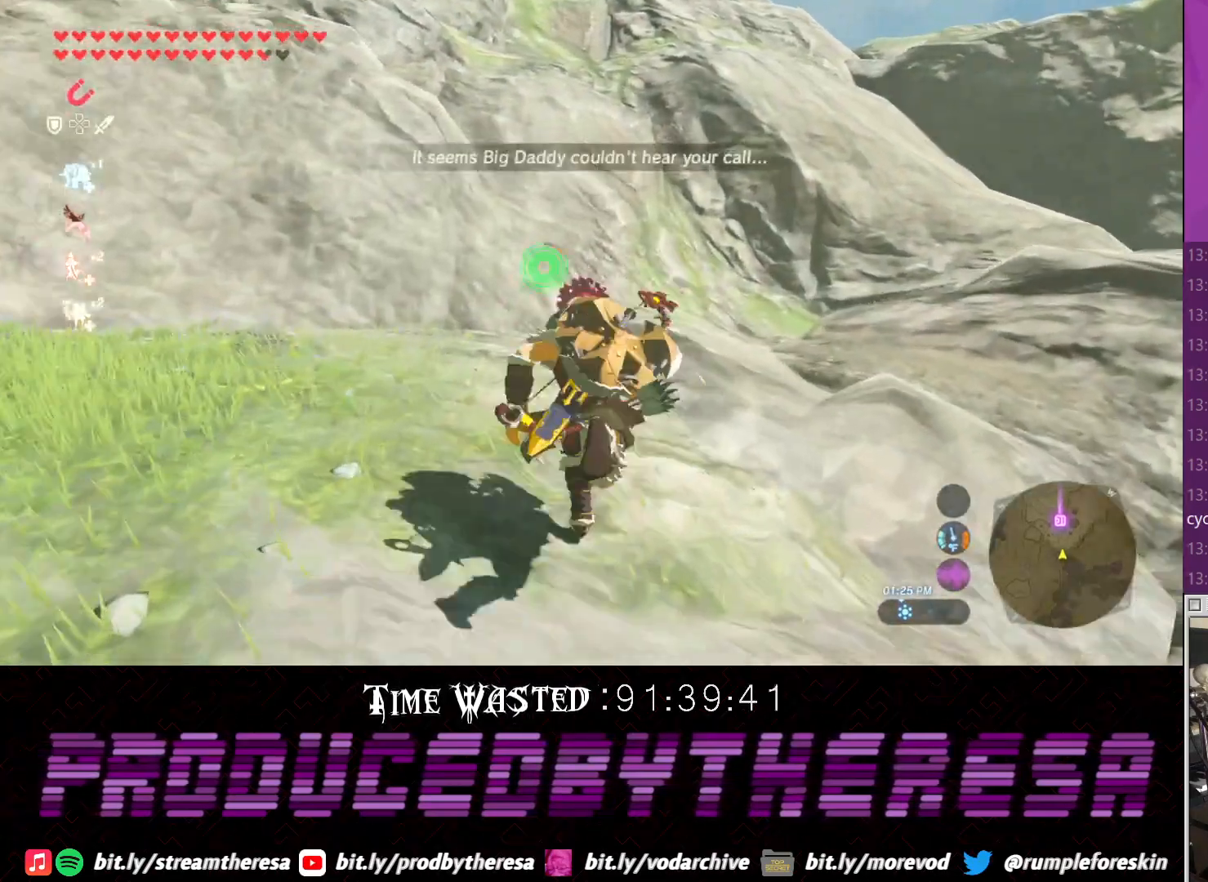
{"buttons": [], "left_stick": "up-right", "right_stick": "center", "events": [[33, "CROSS", "down"], [283, "CROSS", "up"], [367, "CROSS", "down"], [433, "left_stick", "up-right"], [500, "CROSS", "up"]]}
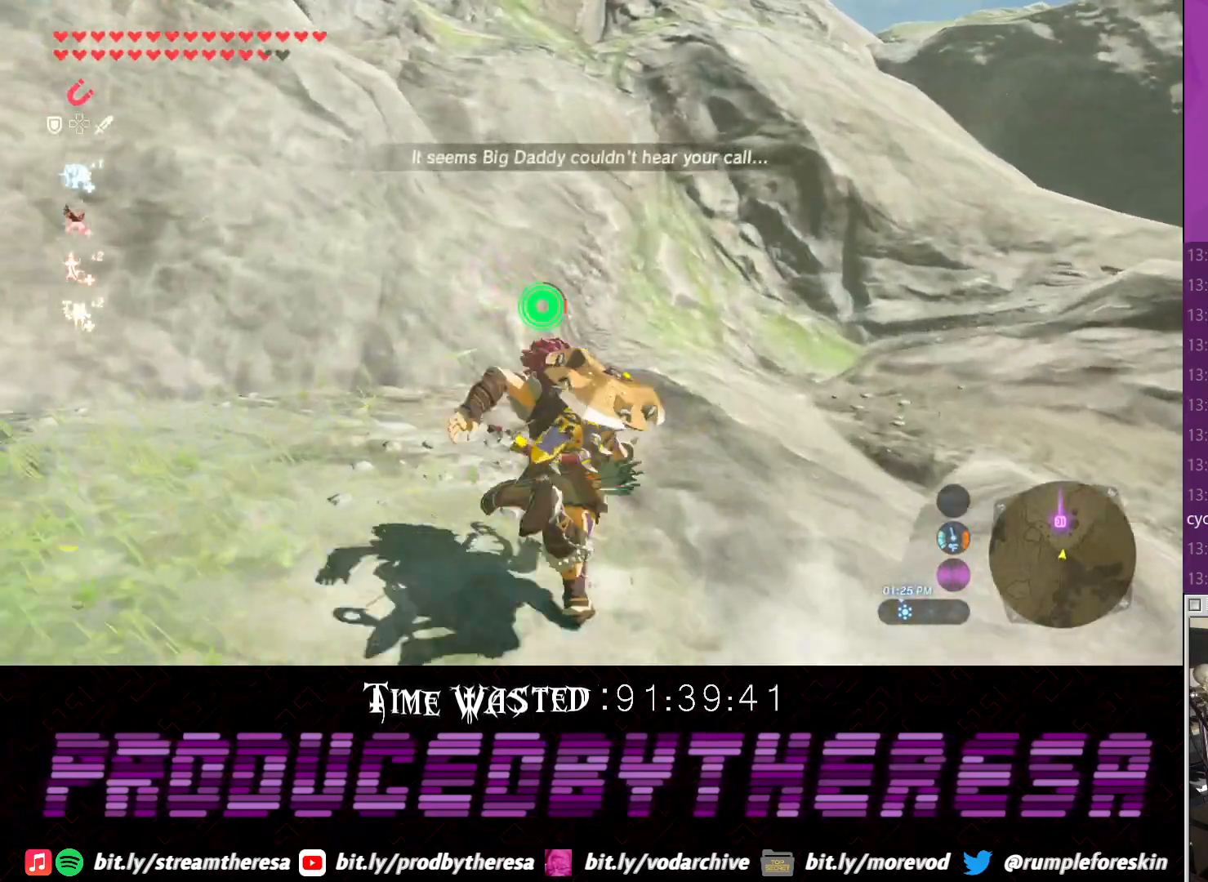
{"buttons": ["CROSS"], "left_stick": "up-right", "right_stick": "center", "events": [[50, "CROSS", "down"]]}